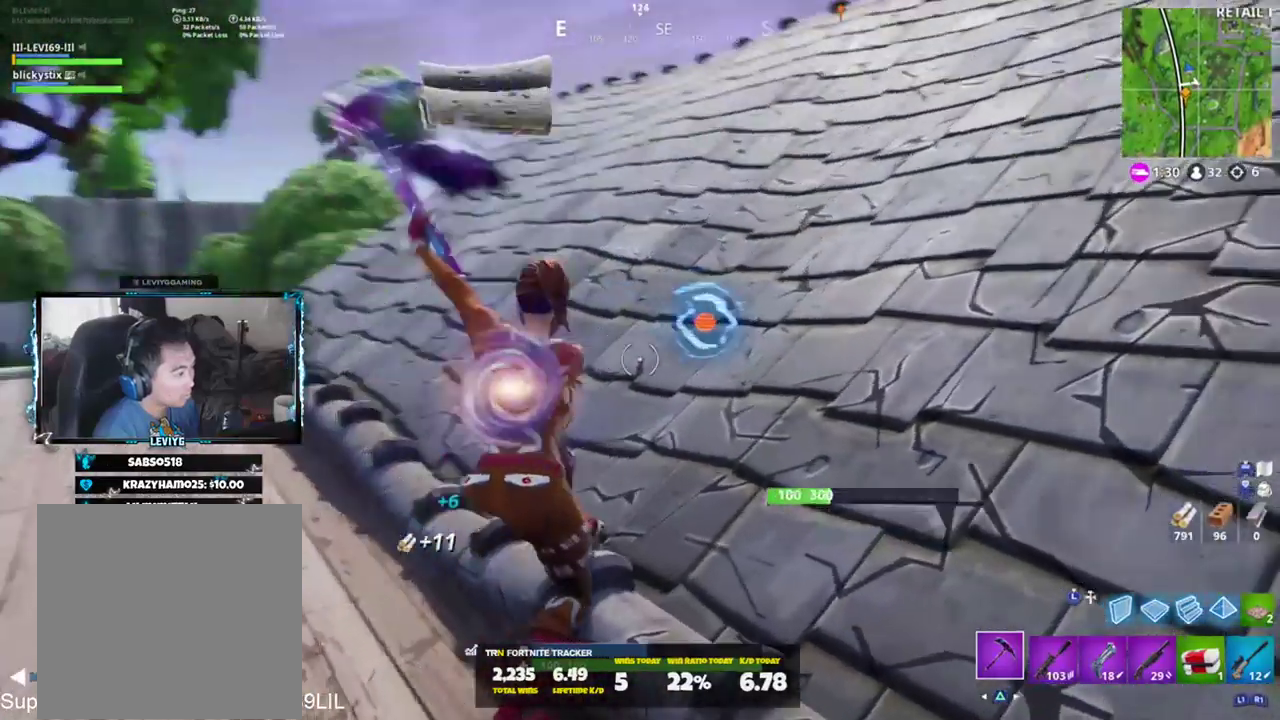
Gameplay with a controller (PlayStation layout); each line is a JSON object with the inputs held at the frame after it. "events" lists button and stick changes between this image and that frame as [ms after this image, input, new state], when the widget could be followed in between.
{"buttons": [], "left_stick": "up", "right_stick": "center", "events": [[33, "right_stick", "down-left"], [67, "left_stick", "up-right"], [133, "R3", "down"], [133, "right_stick", "center"], [200, "R3", "up"], [200, "left_stick", "up"], [300, "R1", "down"], [300, "right_stick", "up"], [334, "R2", "up"], [367, "R1", "up"], [400, "right_stick", "center"]]}
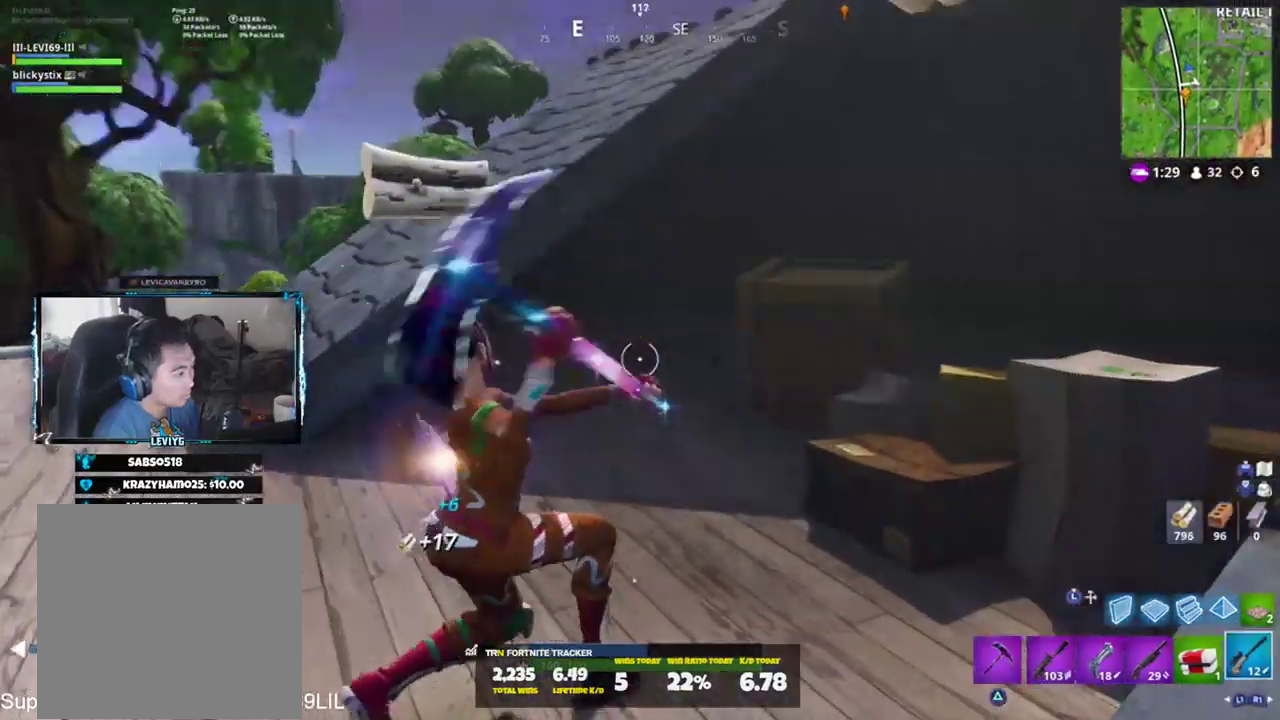
{"buttons": ["R2"], "left_stick": "up", "right_stick": "down-right", "events": [[67, "right_stick", "right"], [101, "TRIANGLE", "down"], [167, "TRIANGLE", "up"], [267, "CROSS", "down"], [334, "right_stick", "down-right"], [367, "CROSS", "up"], [468, "R2", "down"]]}
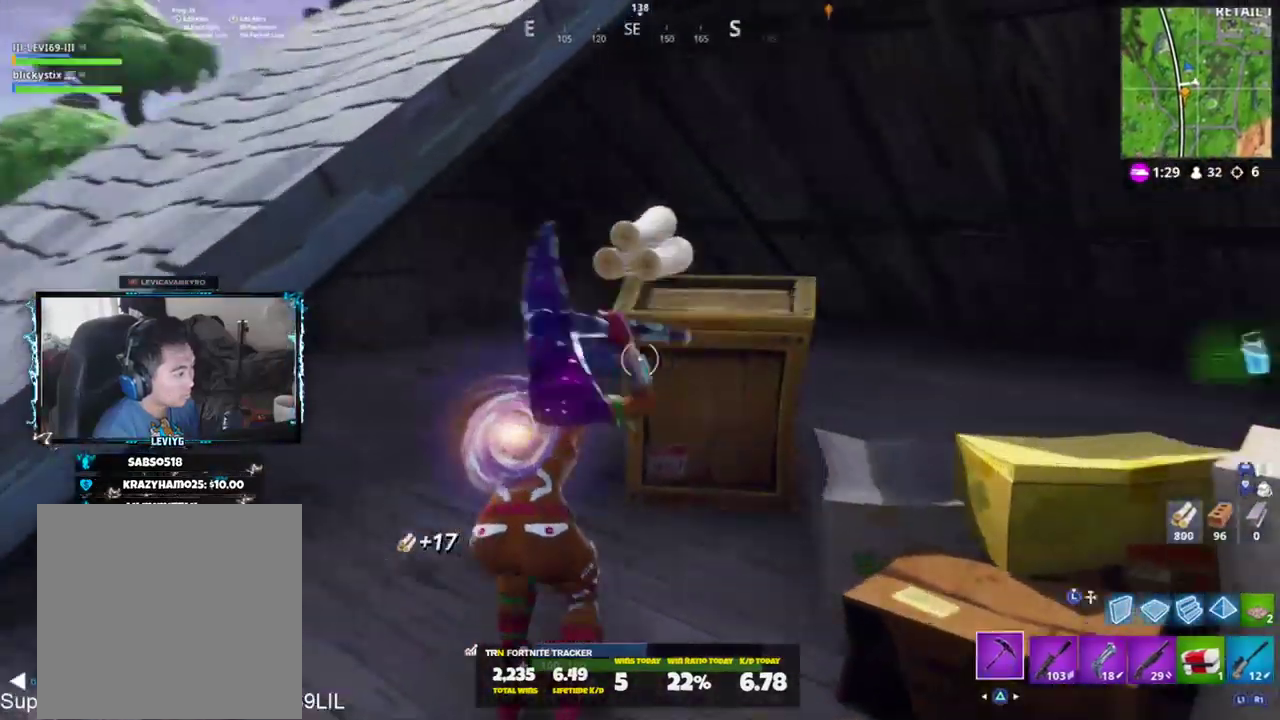
{"buttons": [], "left_stick": "up", "right_stick": "center", "events": [[33, "right_stick", "right"], [233, "R1", "down"], [300, "R1", "up"], [334, "R2", "up"], [334, "right_stick", "center"]]}
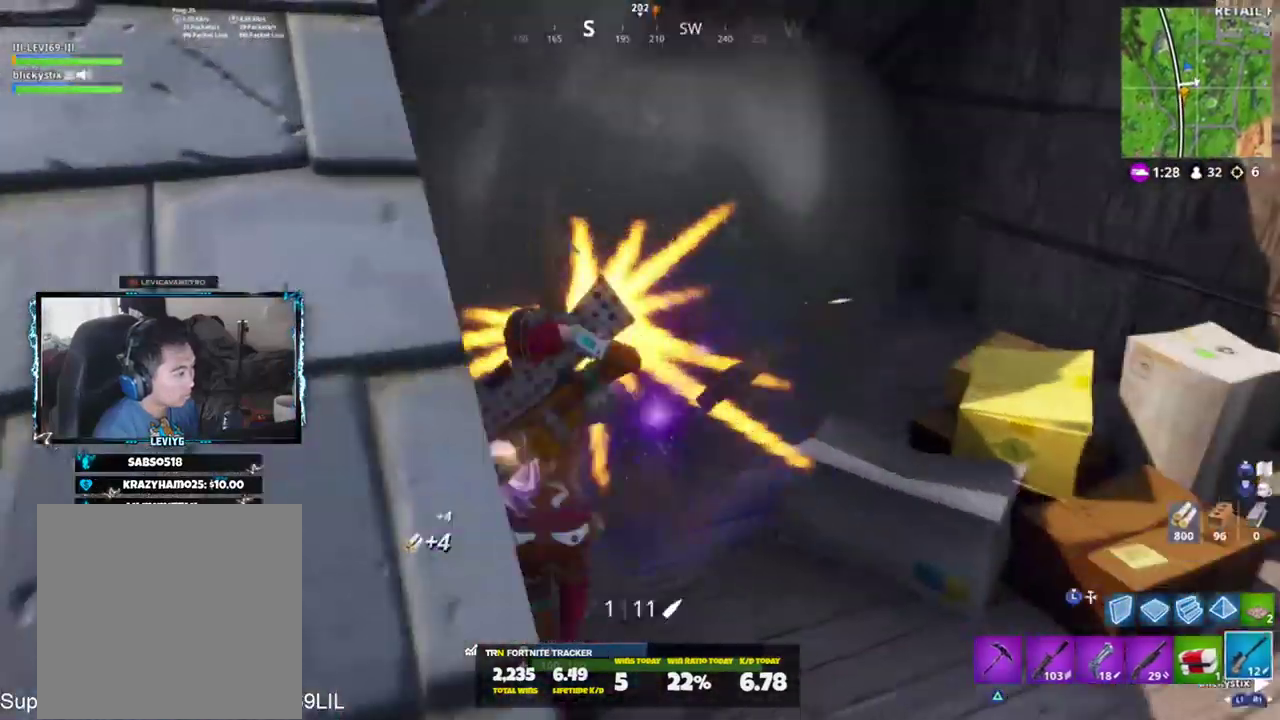
{"buttons": [], "left_stick": "up", "right_stick": "right", "events": [[234, "right_stick", "right"], [267, "R1", "down"], [367, "R1", "up"], [434, "L1", "down"], [468, "L1", "up"]]}
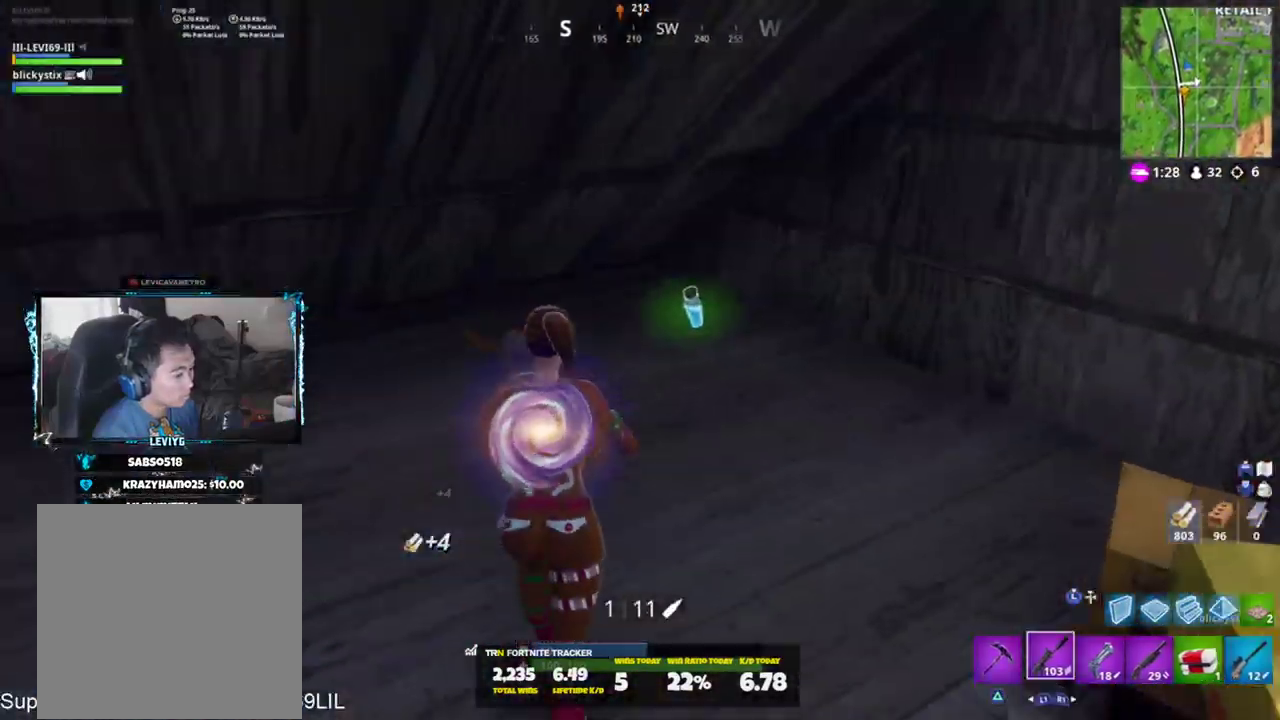
{"buttons": [], "left_stick": "up-right", "right_stick": "center", "events": [[100, "L1", "down"], [100, "left_stick", "center"], [167, "L1", "up"], [167, "left_stick", "down"], [233, "SQUARE", "down"], [267, "left_stick", "down-right"], [300, "SQUARE", "up"], [367, "right_stick", "up-right"], [434, "left_stick", "up-right"], [467, "right_stick", "center"]]}
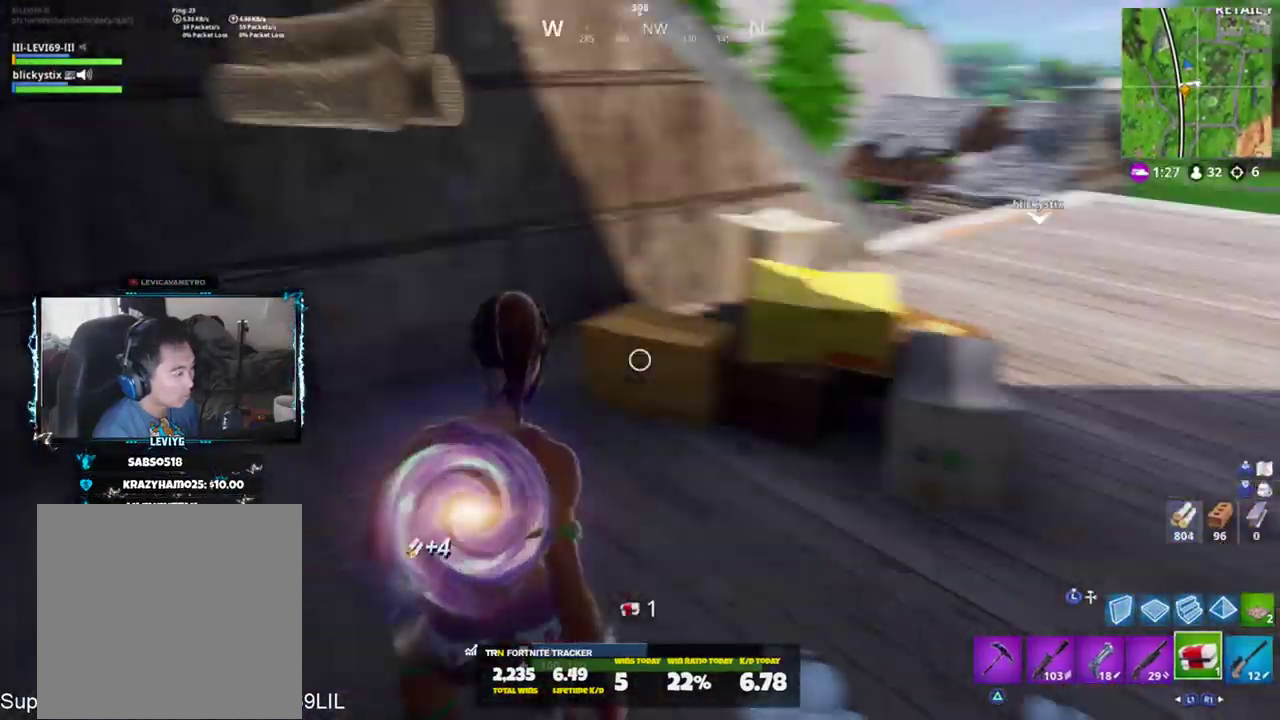
{"buttons": [], "left_stick": "up-right", "right_stick": "left", "events": [[67, "R3", "down"], [134, "R3", "up"], [201, "R3", "down"], [301, "R3", "up"], [367, "right_stick", "left"]]}
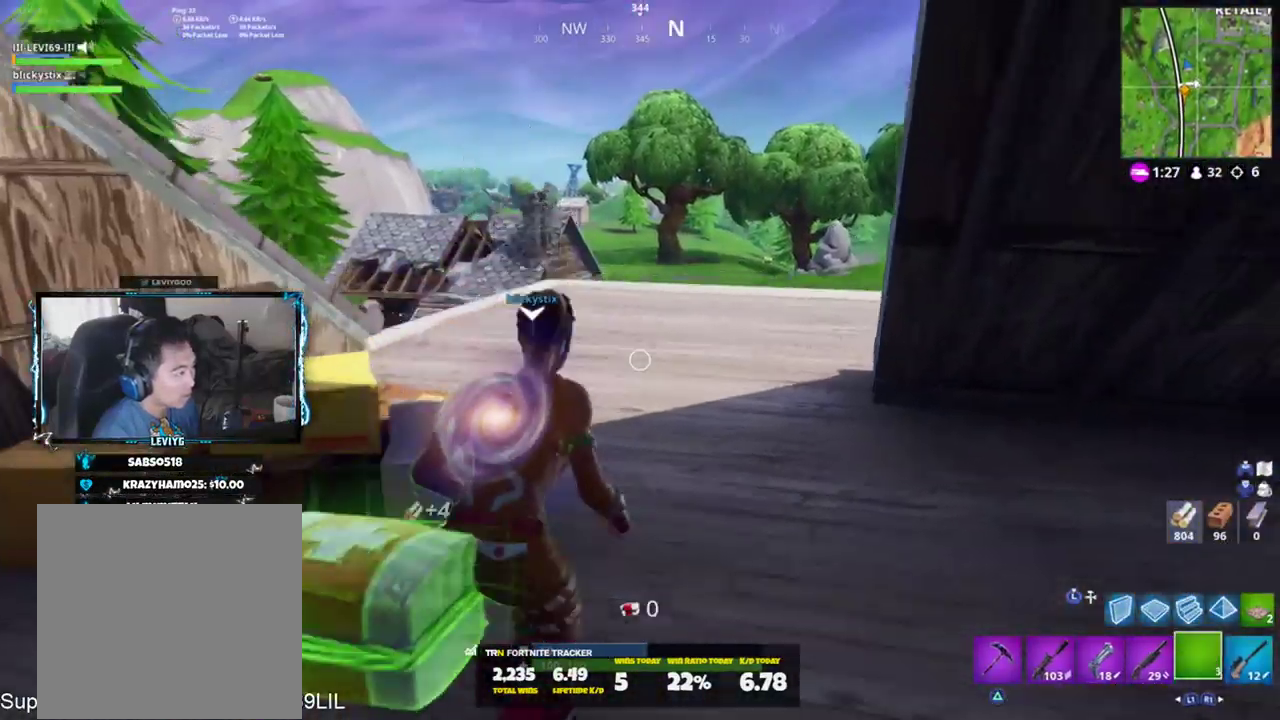
{"buttons": [], "left_stick": "up-right", "right_stick": "left", "events": [[33, "right_stick", "center"], [133, "right_stick", "left"]]}
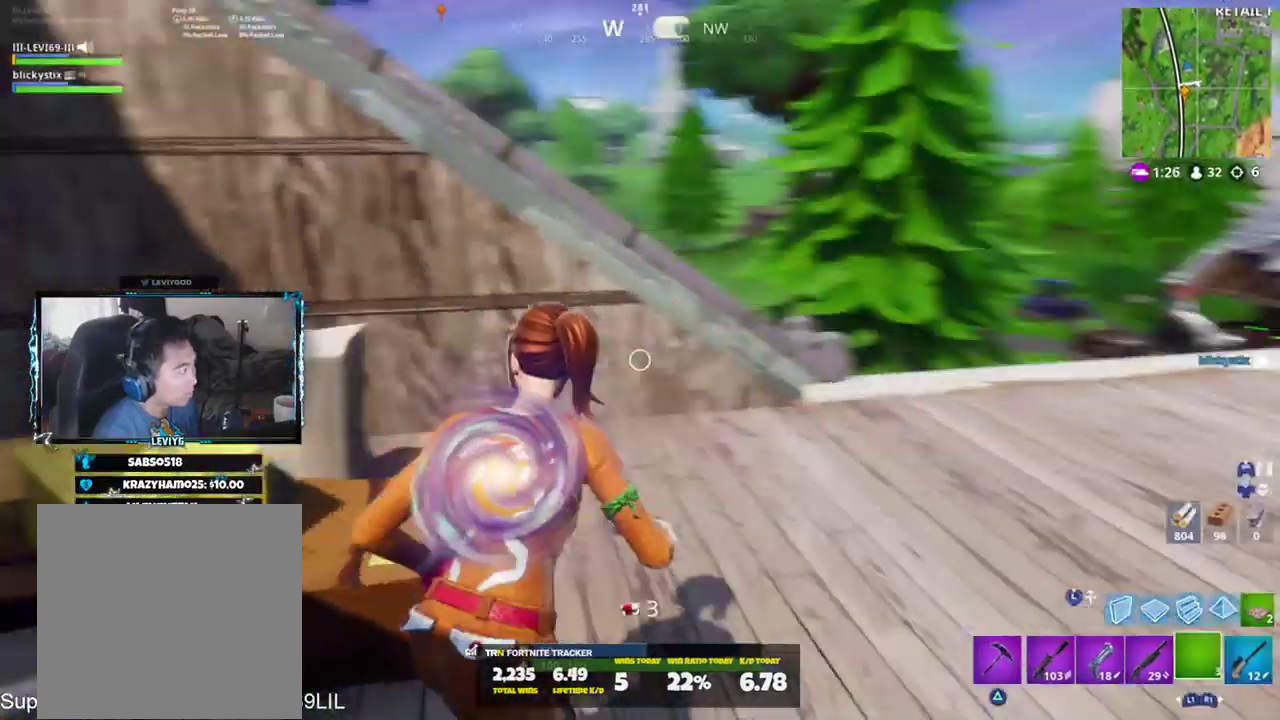
{"buttons": ["R1"], "left_stick": "up-right", "right_stick": "left", "events": [[167, "left_stick", "center"], [234, "CROSS", "down"], [267, "left_stick", "up-right"], [301, "CROSS", "up"], [468, "R1", "down"]]}
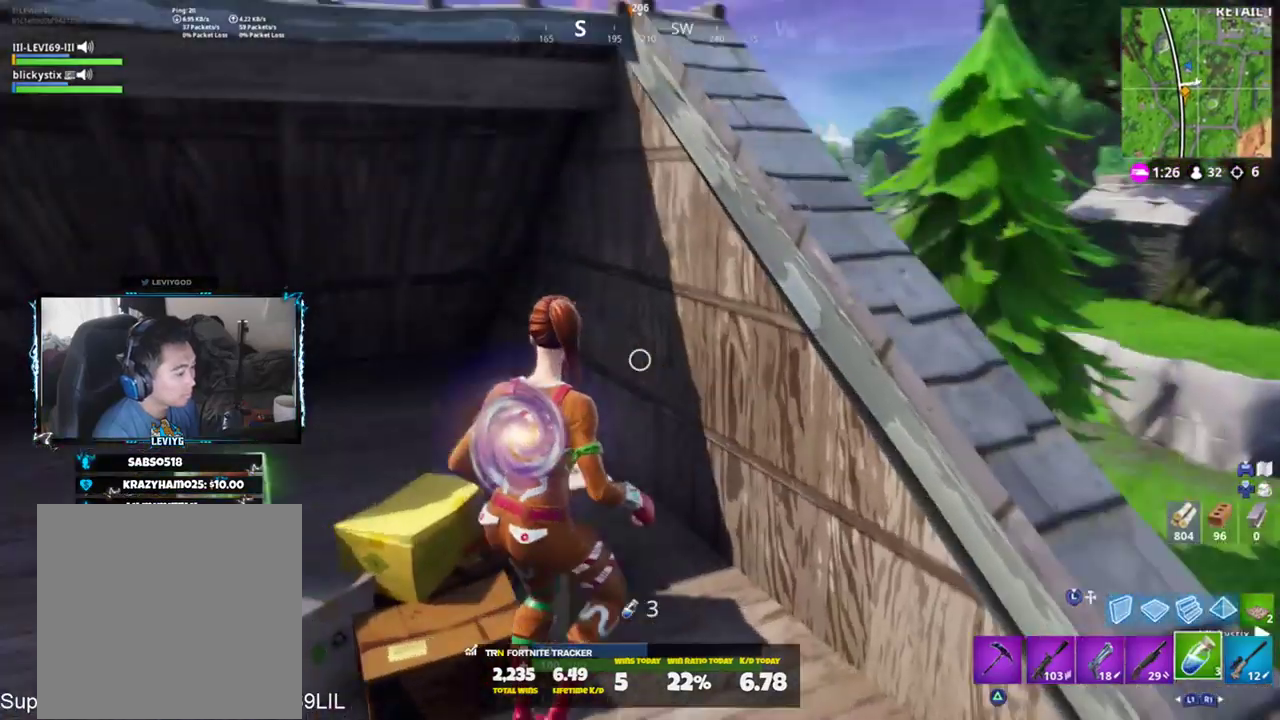
{"buttons": ["R3"], "left_stick": "up-right", "right_stick": "center", "events": [[33, "R1", "up"], [33, "right_stick", "center"], [100, "right_stick", "left"], [334, "right_stick", "center"], [500, "R3", "down"]]}
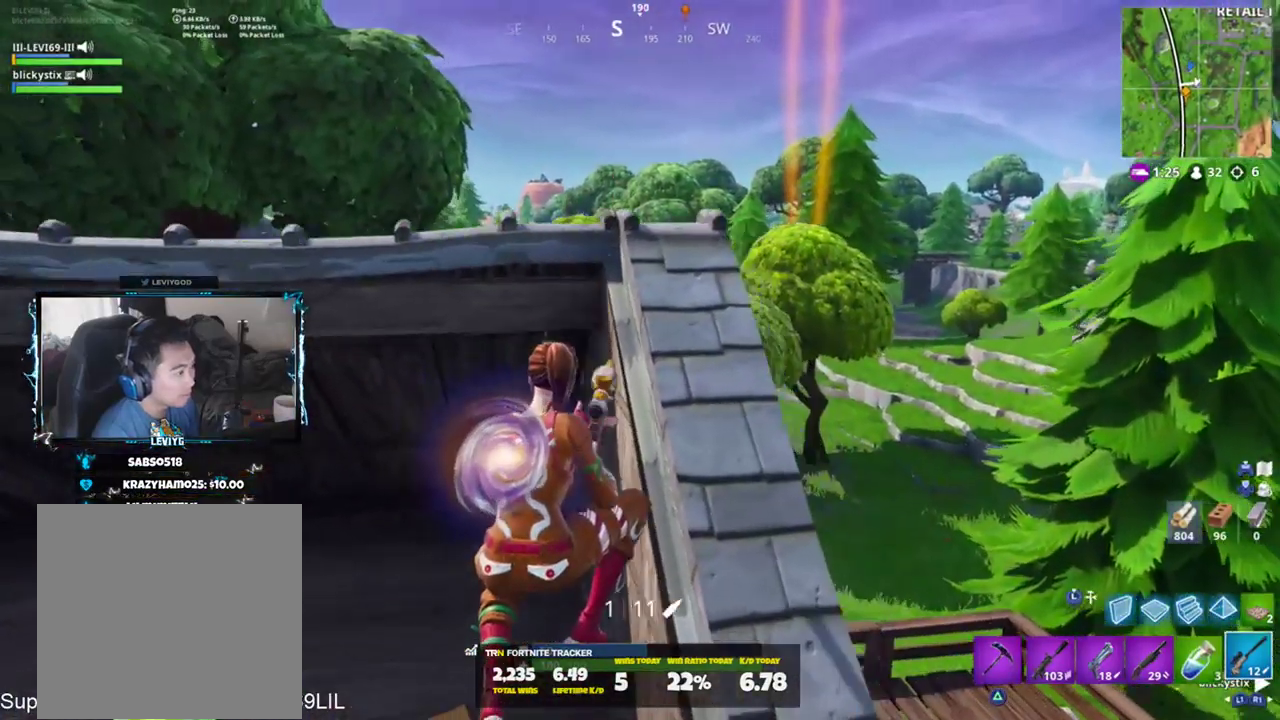
{"buttons": [], "left_stick": "center", "right_stick": "center", "events": [[101, "R3", "up"], [101, "left_stick", "up-left"], [234, "left_stick", "right"], [301, "left_stick", "down"], [401, "CROSS", "down"], [401, "left_stick", "center"], [468, "CROSS", "up"]]}
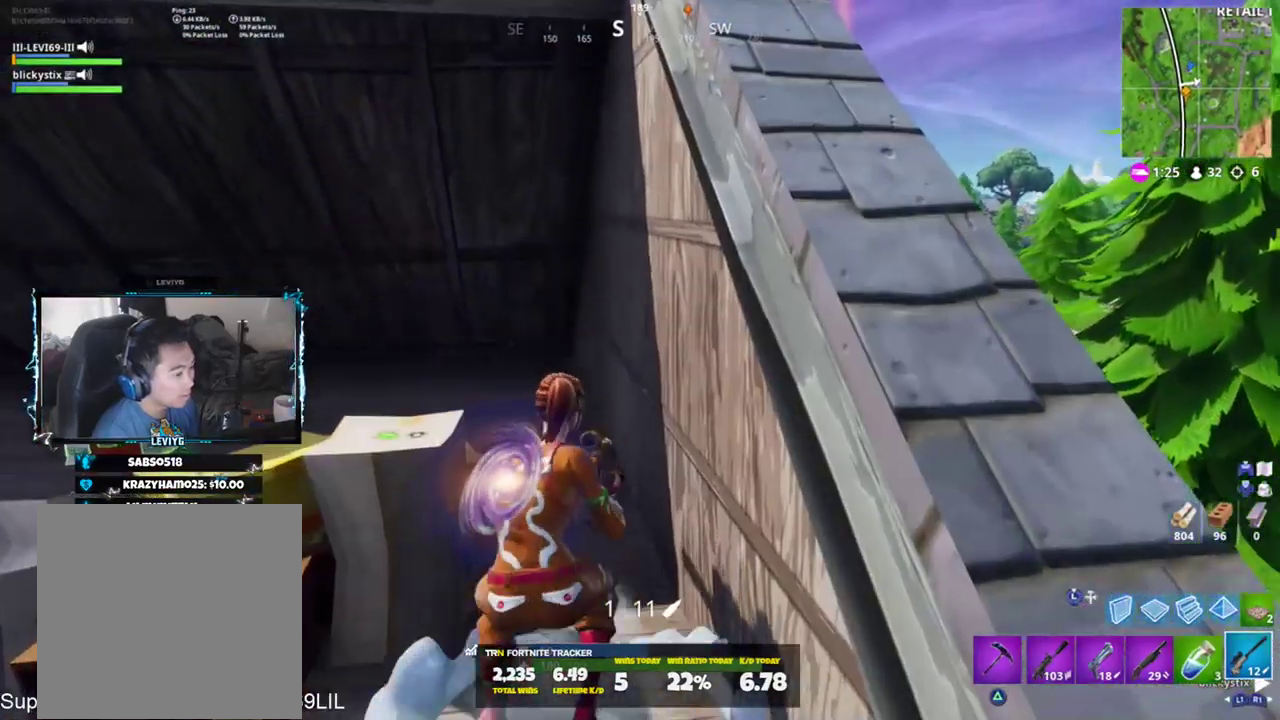
{"buttons": [], "left_stick": "up-right", "right_stick": "center", "events": [[33, "CROSS", "down"], [50, "left_stick", "up-right"], [100, "CROSS", "up"], [167, "right_stick", "down"], [233, "right_stick", "center"]]}
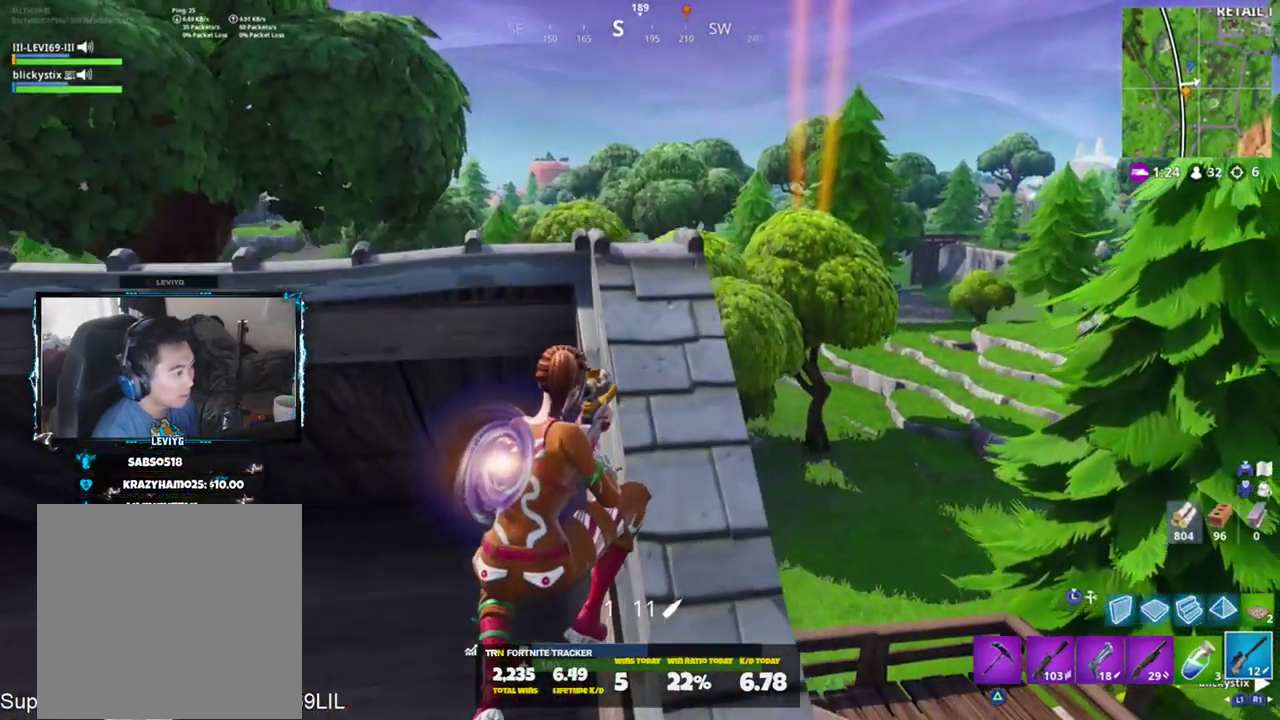
{"buttons": [], "left_stick": "up", "right_stick": "center", "events": [[67, "left_stick", "left"], [101, "R3", "down"], [201, "R3", "up"], [267, "left_stick", "up-left"], [267, "right_stick", "up-right"], [367, "left_stick", "up"], [401, "right_stick", "center"]]}
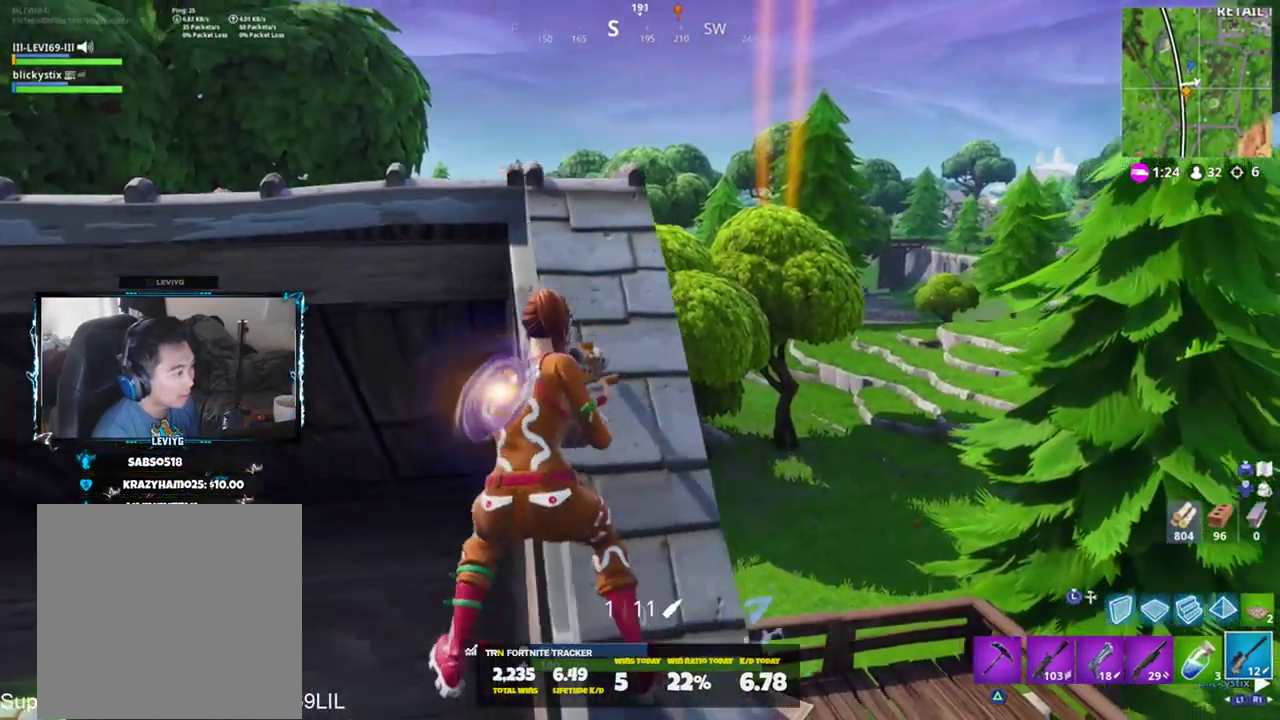
{"buttons": ["R3"], "left_stick": "up-left", "right_stick": "center", "events": [[84, "CROSS", "down"], [117, "CROSS", "up"], [184, "R3", "down"], [250, "R3", "up"], [250, "left_stick", "up-left"], [417, "R3", "down"]]}
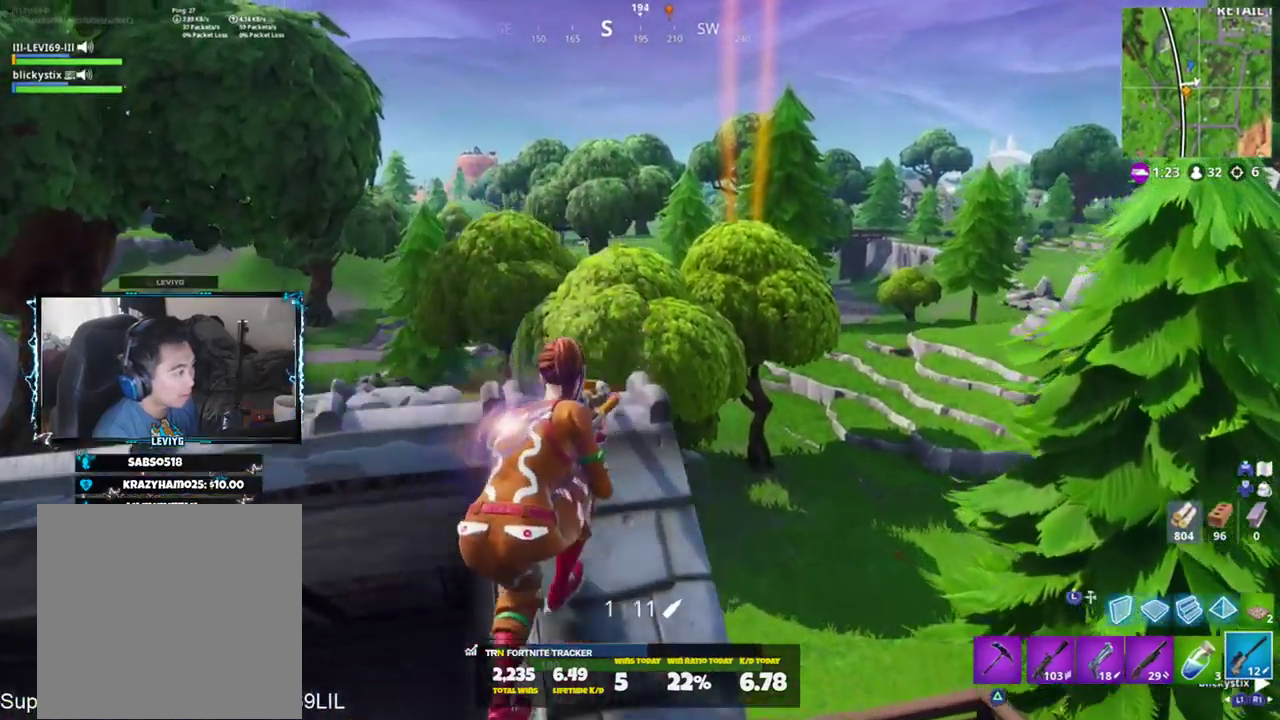
{"buttons": [], "left_stick": "right", "right_stick": "center", "events": [[16, "R3", "up"], [33, "right_stick", "up-right"], [183, "left_stick", "down-left"], [183, "right_stick", "up"], [350, "left_stick", "right"], [383, "right_stick", "center"]]}
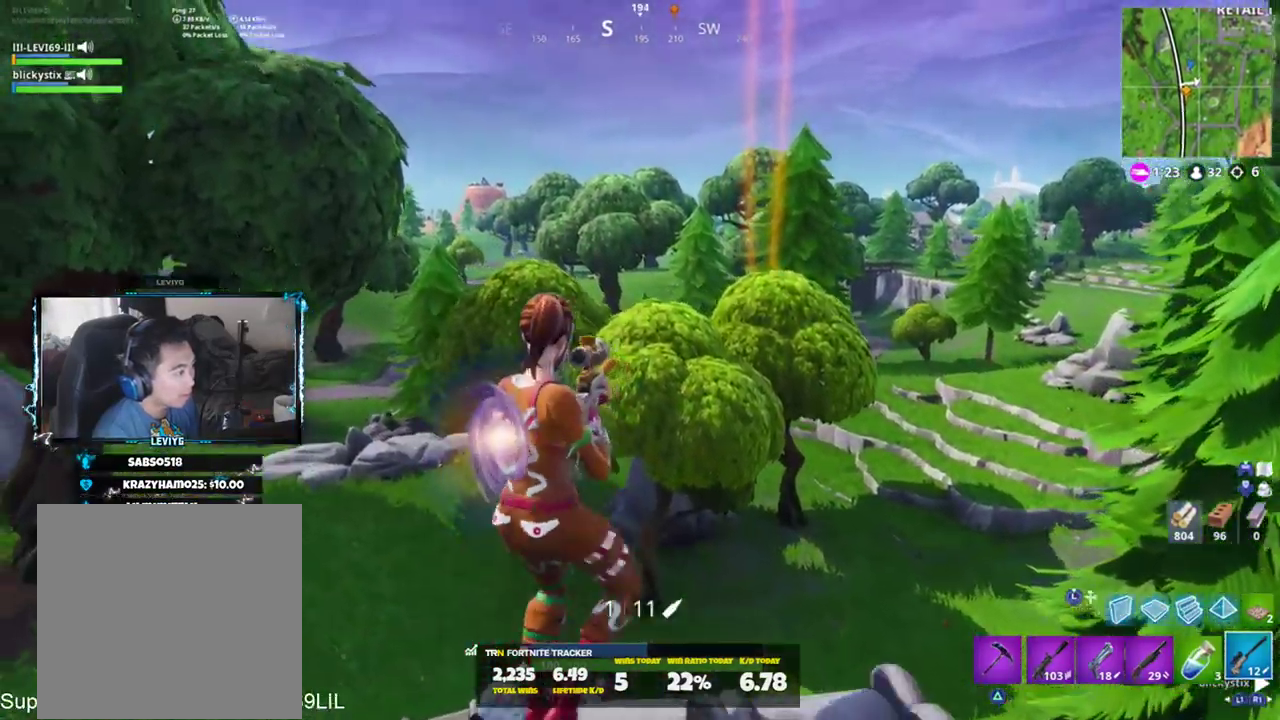
{"buttons": ["L2"], "left_stick": "right", "right_stick": "down", "events": [[17, "right_stick", "up"], [184, "L2", "down"], [250, "right_stick", "center"], [367, "right_stick", "down"]]}
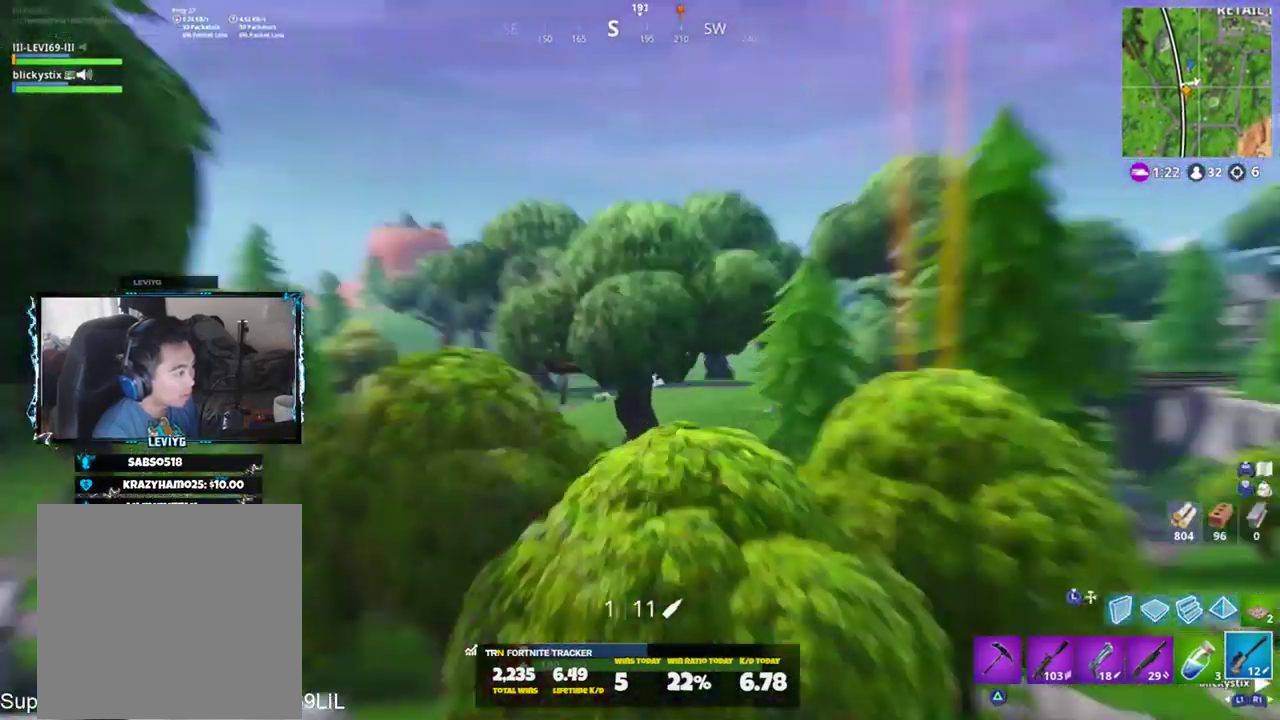
{"buttons": ["L2"], "left_stick": "left", "right_stick": "right", "events": [[117, "right_stick", "center"], [183, "left_stick", "down-right"], [200, "right_stick", "up"], [350, "left_stick", "left"], [500, "right_stick", "right"]]}
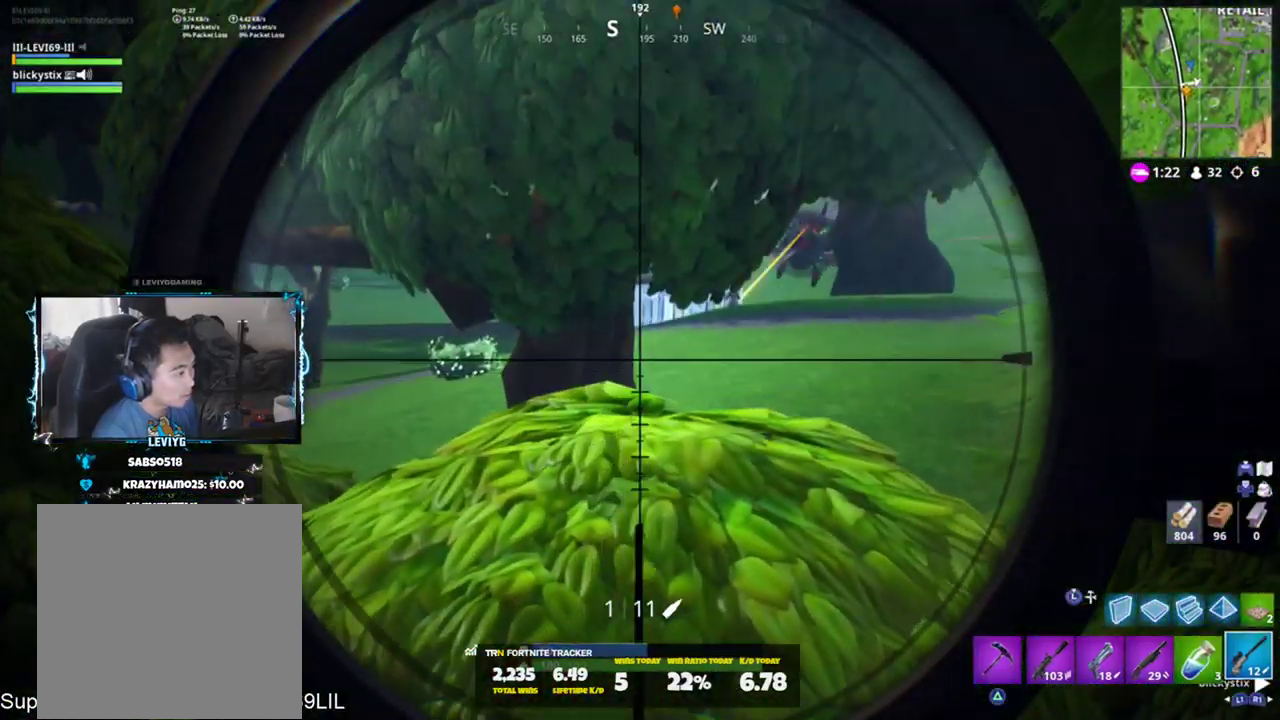
{"buttons": ["L2"], "left_stick": "down-right", "right_stick": "up", "events": [[50, "left_stick", "up-left"], [150, "left_stick", "up-right"], [184, "right_stick", "up"], [250, "left_stick", "right"], [417, "left_stick", "down-right"]]}
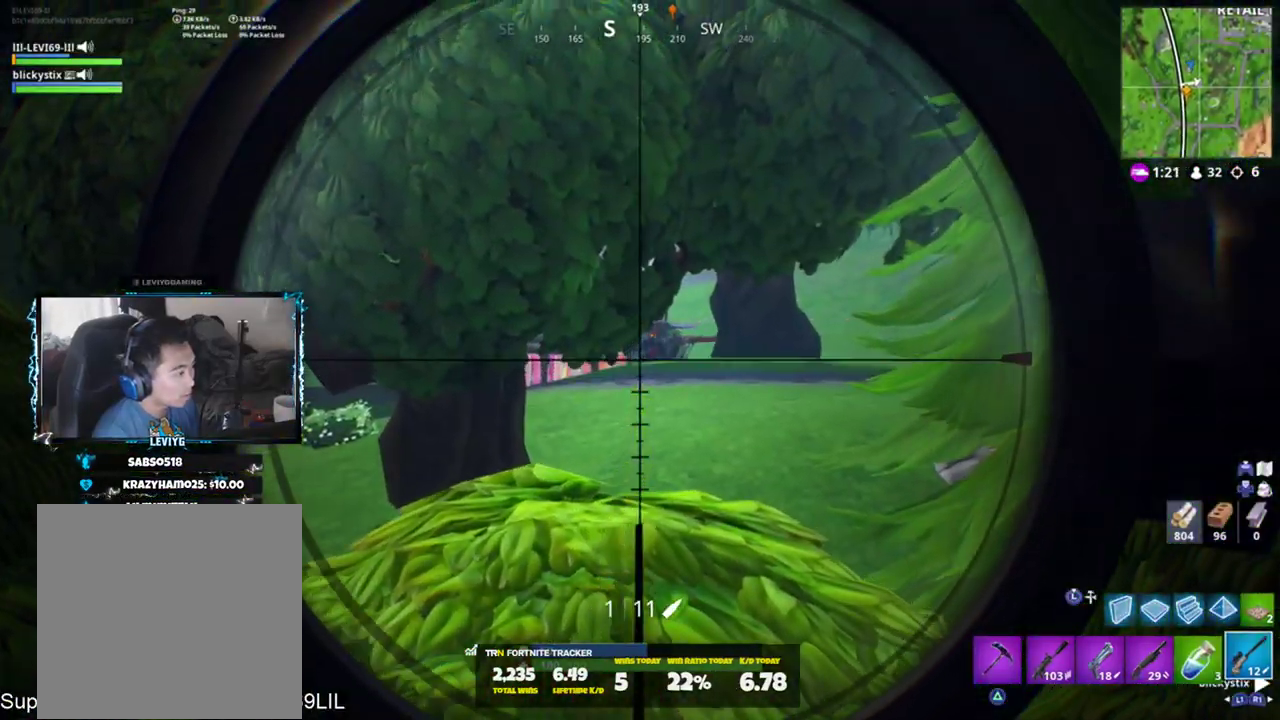
{"buttons": ["L1"], "left_stick": "down-left", "right_stick": "center", "events": [[16, "R1", "down"], [16, "R2", "down"], [50, "R3", "down"], [83, "right_stick", "center"], [117, "L2", "up"], [150, "R1", "up"], [150, "R2", "up"], [150, "R3", "up"], [150, "left_stick", "down-left"], [150, "right_stick", "down-left"], [250, "right_stick", "center"], [484, "L1", "down"]]}
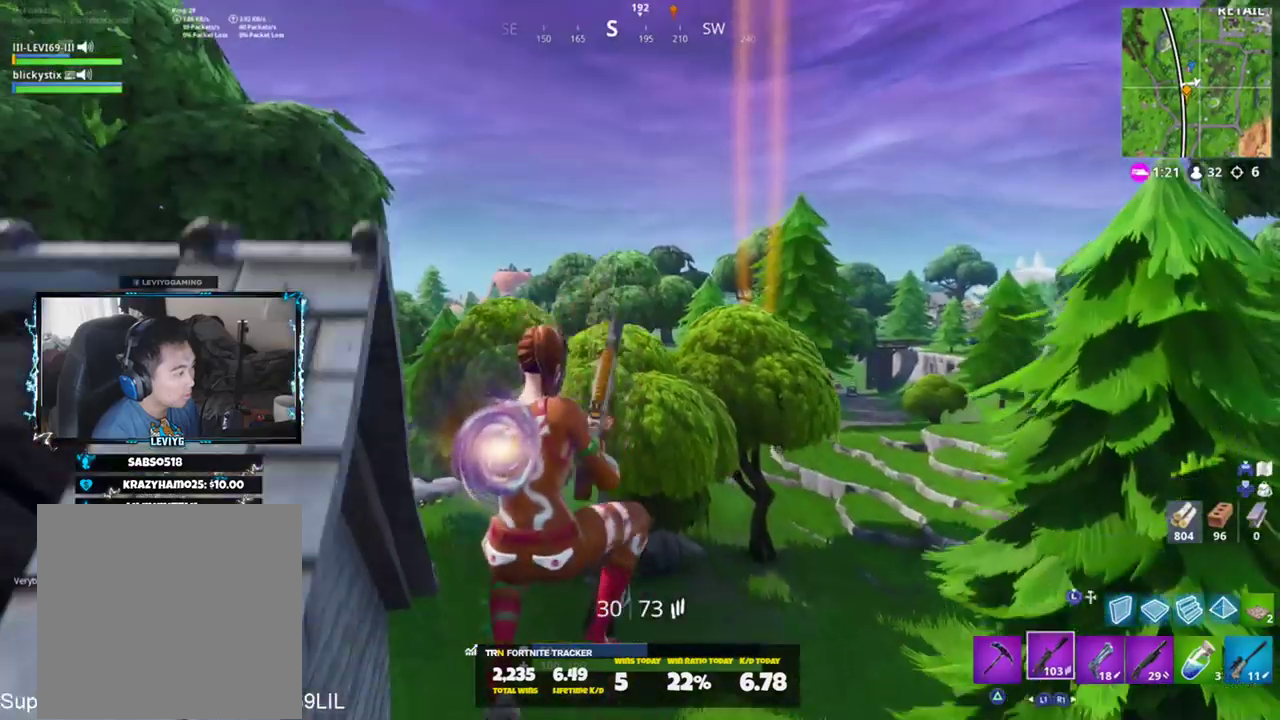
{"buttons": ["SQUARE"], "left_stick": "center", "right_stick": "center", "events": [[117, "L1", "up"], [117, "right_stick", "down"], [150, "left_stick", "center"], [217, "SQUARE", "down"], [250, "left_stick", "up-right"], [250, "right_stick", "center"], [284, "SQUARE", "up"], [384, "SQUARE", "down"], [451, "SQUARE", "up"], [501, "SQUARE", "down"], [501, "left_stick", "center"]]}
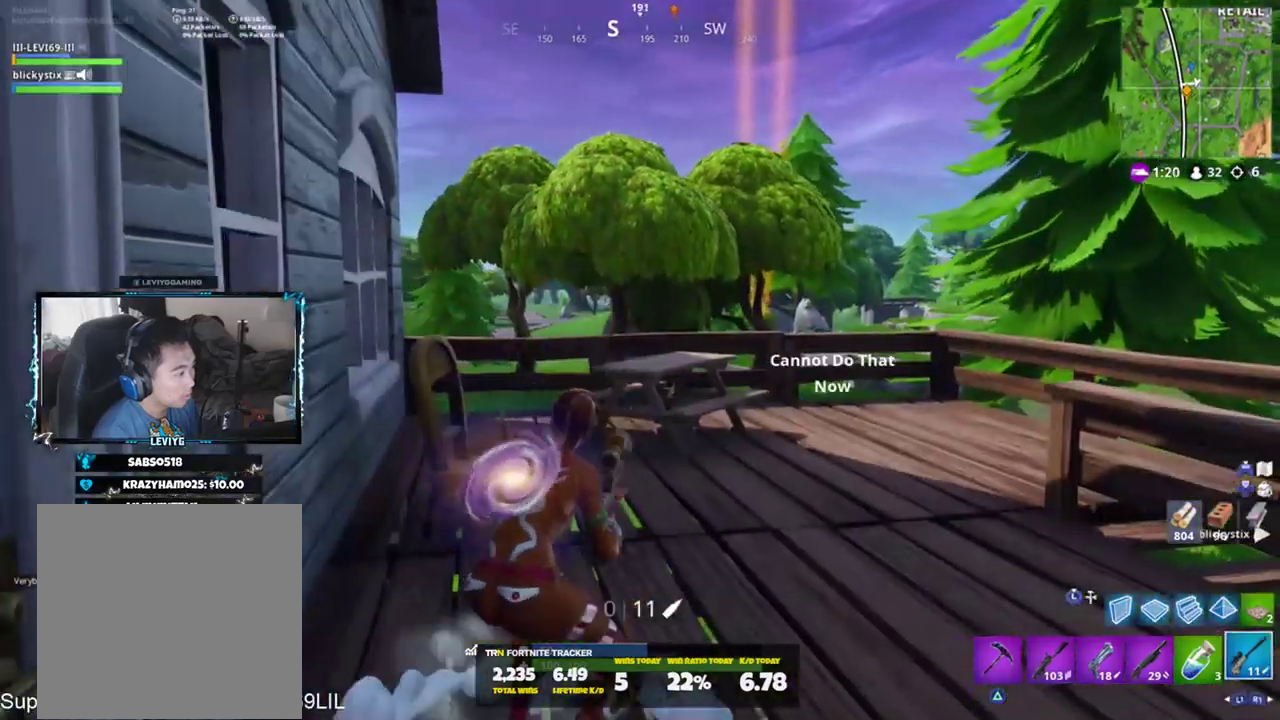
{"buttons": [], "left_stick": "up-left", "right_stick": "left", "events": [[83, "SQUARE", "up"], [83, "right_stick", "left"], [200, "left_stick", "down-left"], [367, "left_stick", "left"], [467, "left_stick", "up-left"]]}
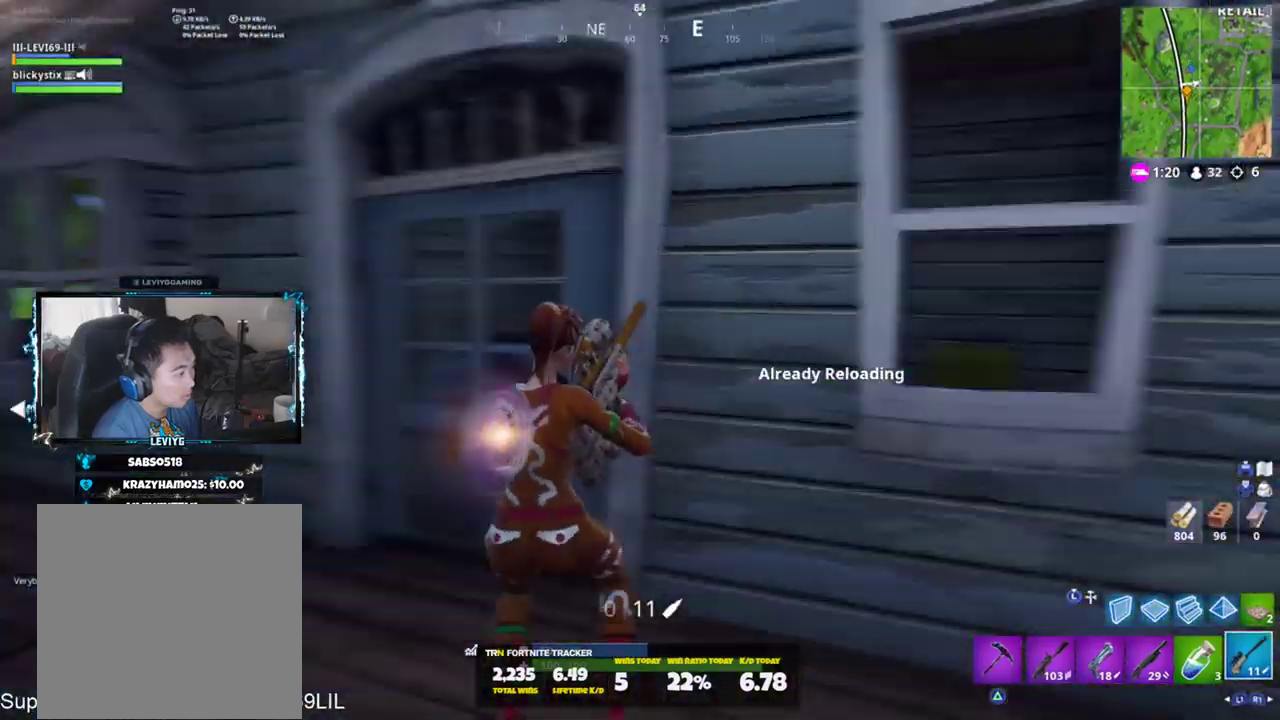
{"buttons": [], "left_stick": "center", "right_stick": "center", "events": [[34, "right_stick", "center"], [467, "left_stick", "center"]]}
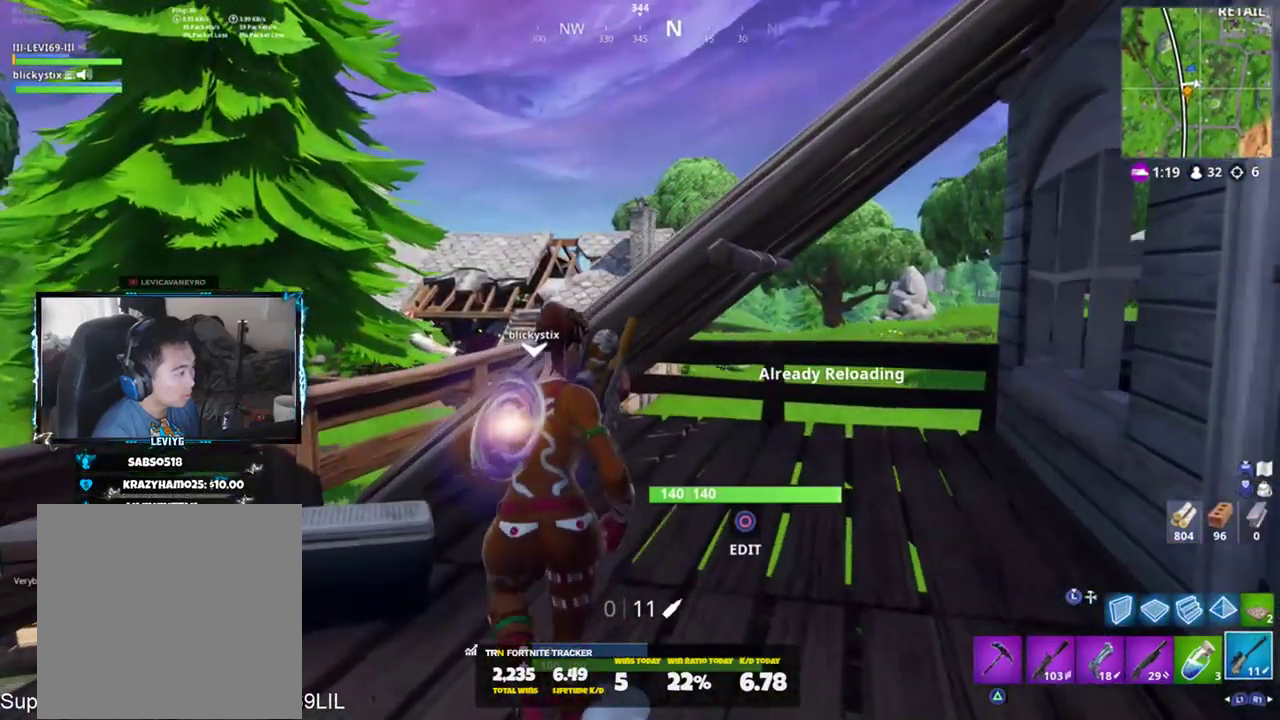
{"buttons": [], "left_stick": "up", "right_stick": "center", "events": [[66, "CROSS", "down"], [66, "right_stick", "down-right"], [100, "left_stick", "up"], [133, "CROSS", "up"], [167, "right_stick", "down"], [267, "right_stick", "center"]]}
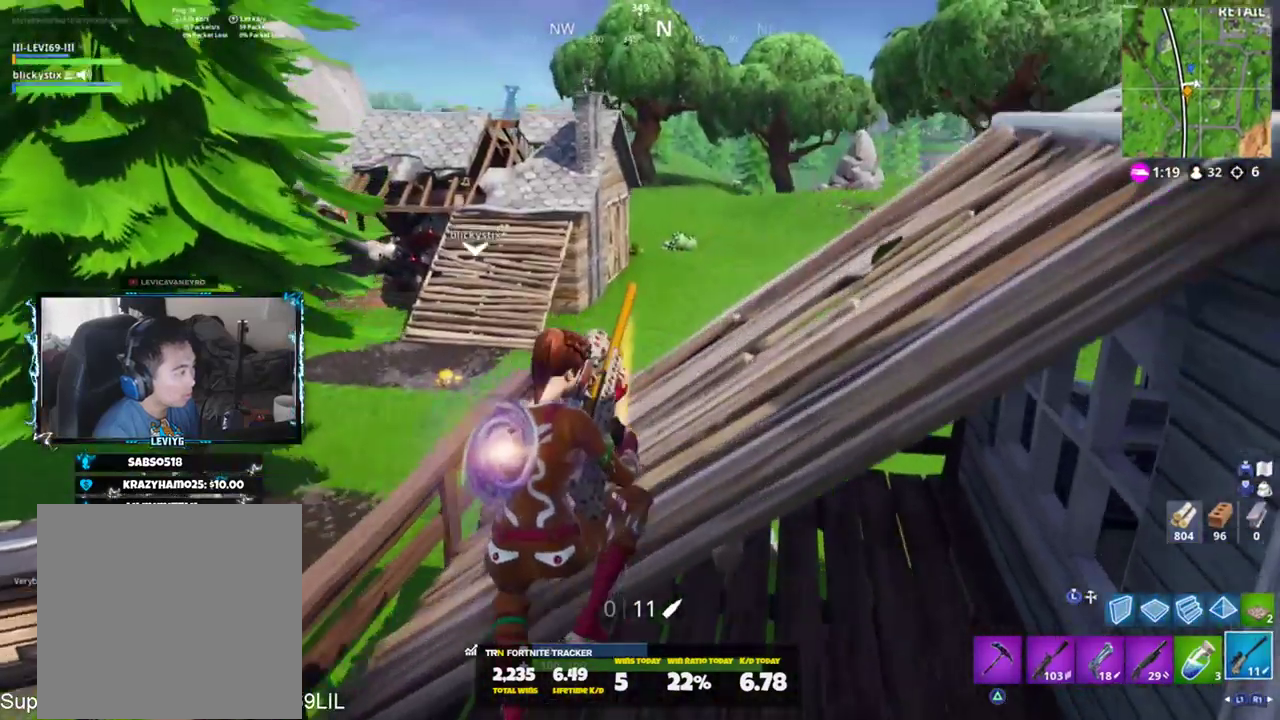
{"buttons": [], "left_stick": "up", "right_stick": "right", "events": [[200, "right_stick", "right"]]}
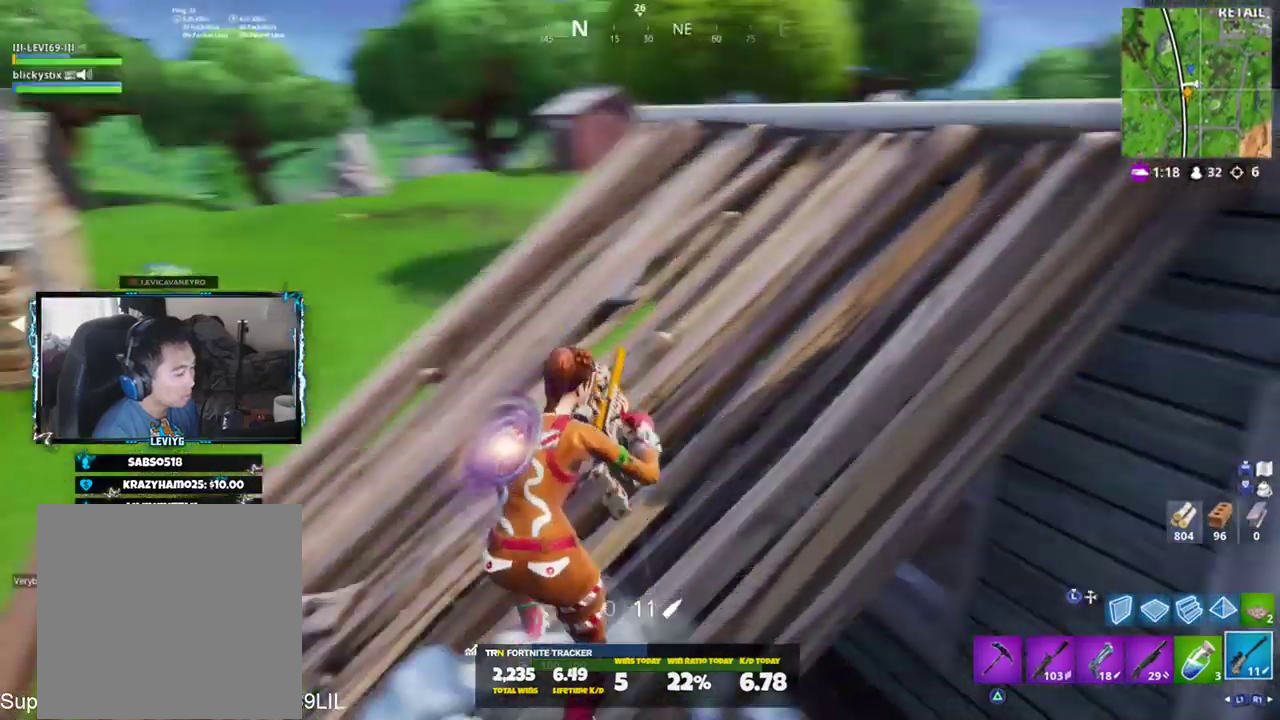
{"buttons": [], "left_stick": "up", "right_stick": "center", "events": [[267, "right_stick", "center"], [300, "CROSS", "down"], [400, "CROSS", "up"]]}
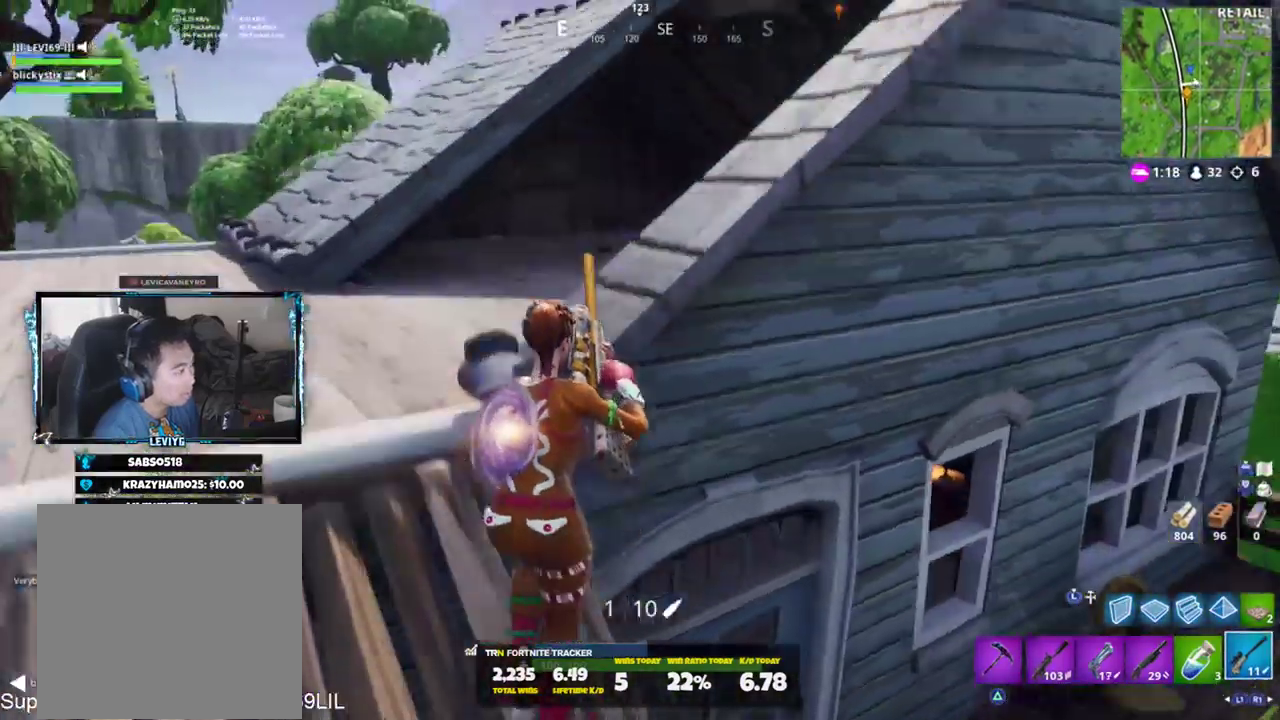
{"buttons": [], "left_stick": "up-left", "right_stick": "center", "events": [[100, "right_stick", "right"], [167, "right_stick", "down-right"], [267, "right_stick", "center"], [301, "left_stick", "up-left"]]}
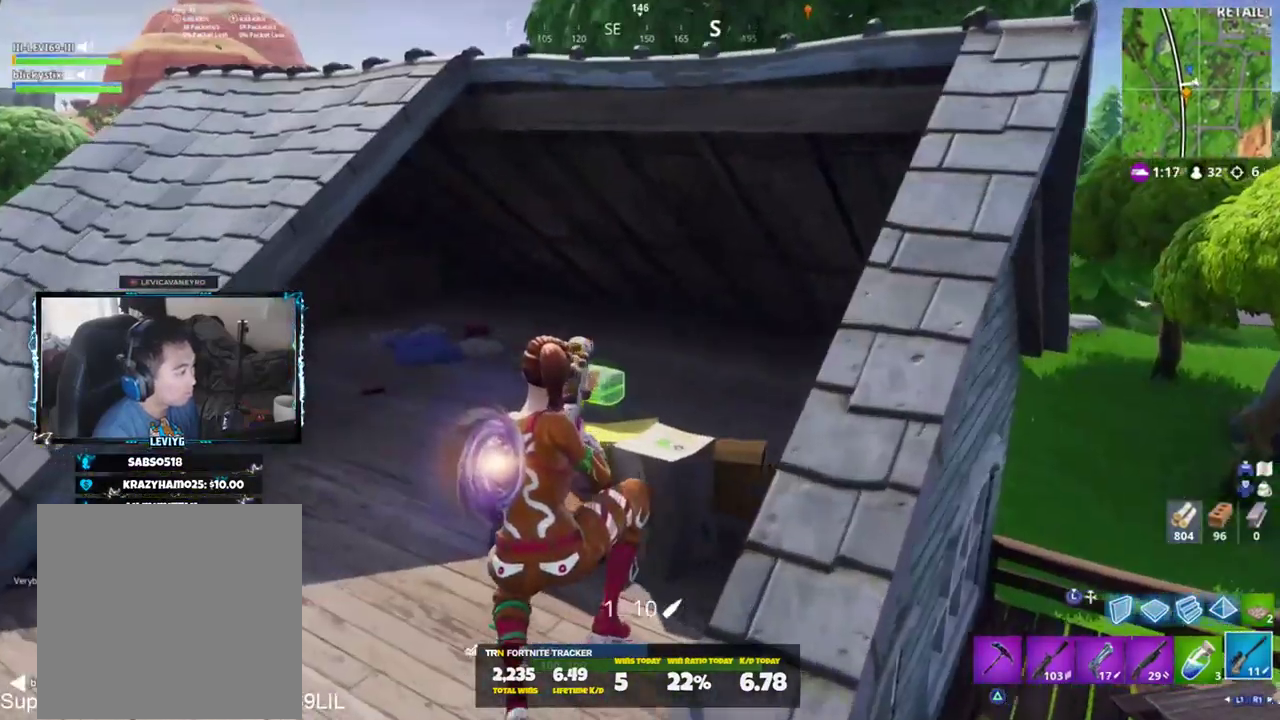
{"buttons": [], "left_stick": "up", "right_stick": "right", "events": [[400, "right_stick", "right"], [433, "left_stick", "up"]]}
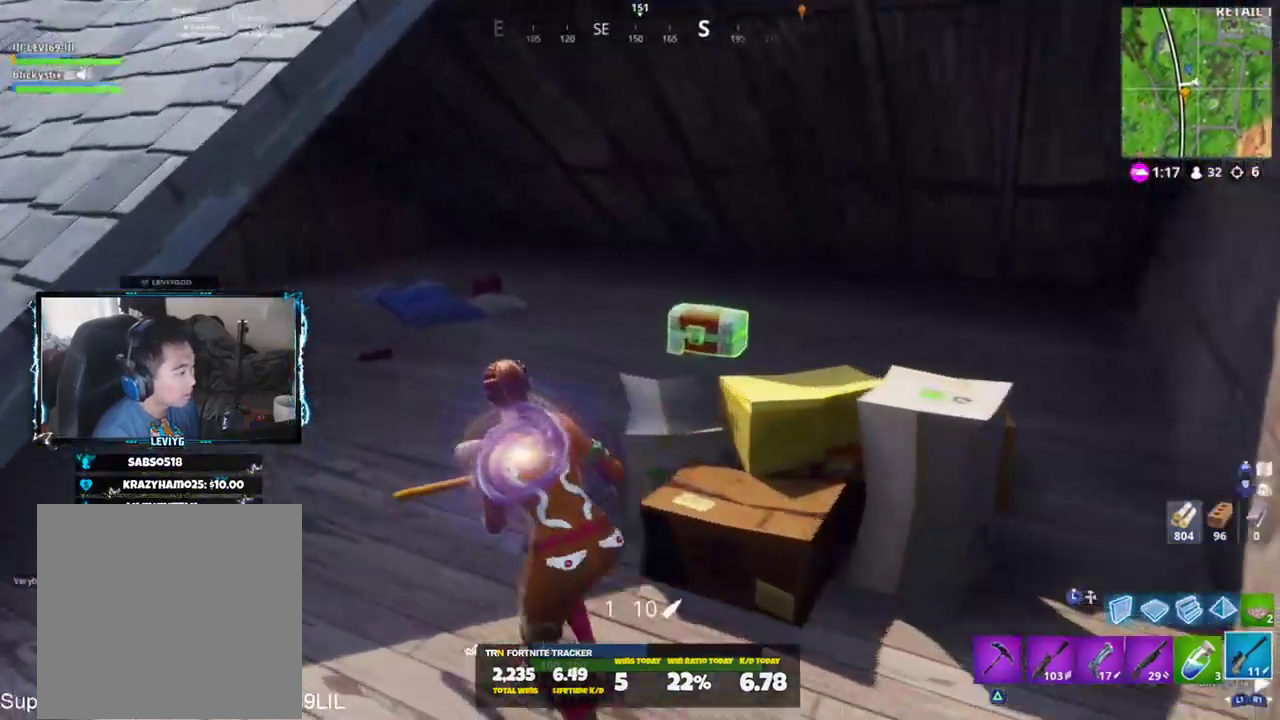
{"buttons": ["CROSS"], "left_stick": "up", "right_stick": "up-left", "events": [[134, "SQUARE", "down"], [134, "left_stick", "down-left"], [134, "right_stick", "center"], [200, "SQUARE", "up"], [267, "SQUARE", "down"], [334, "SQUARE", "up"], [334, "right_stick", "up-left"], [434, "CROSS", "down"], [501, "left_stick", "up"]]}
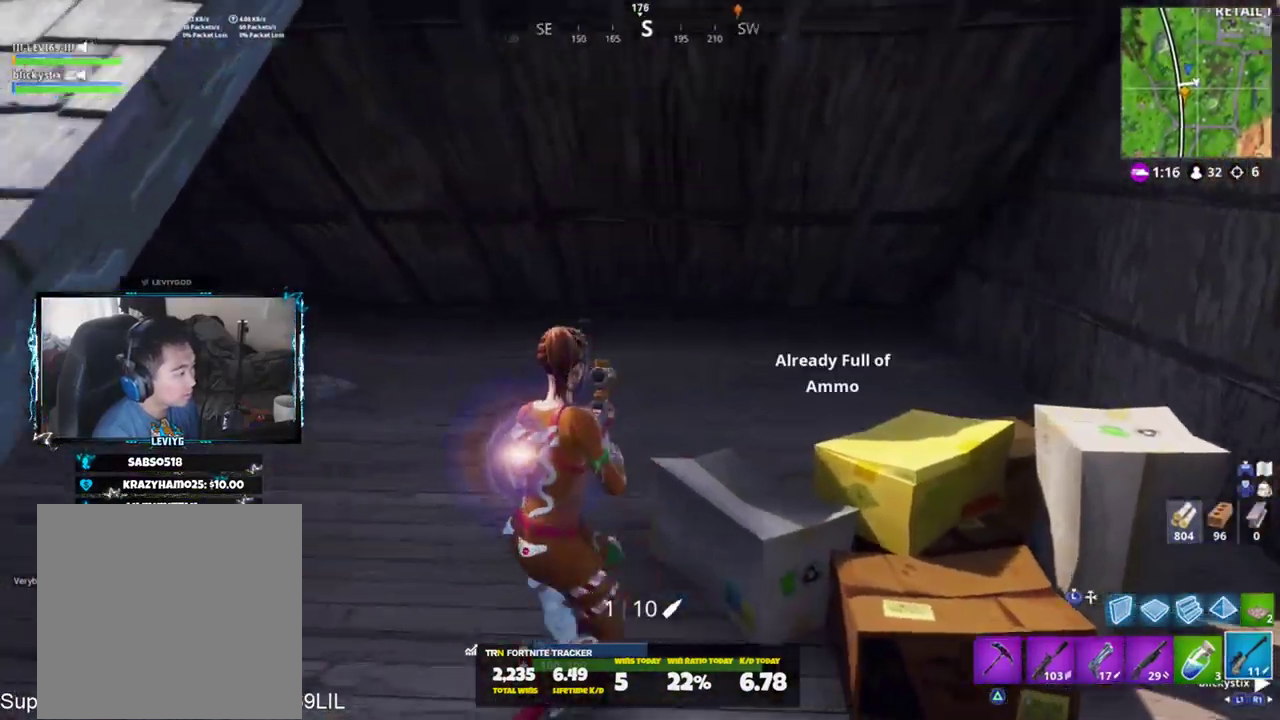
{"buttons": [], "left_stick": "up", "right_stick": "center", "events": [[33, "CROSS", "up"], [33, "right_stick", "center"], [233, "right_stick", "right"], [367, "right_stick", "center"]]}
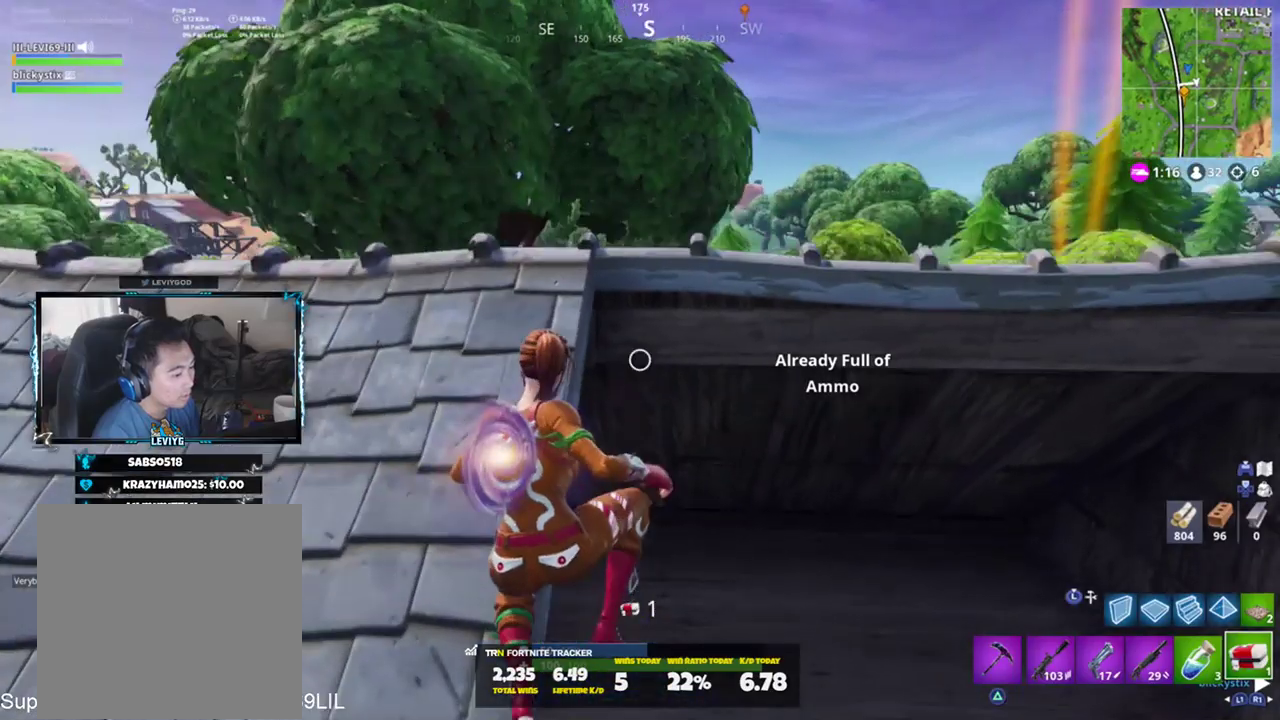
{"buttons": [], "left_stick": "up", "right_stick": "center", "events": [[34, "R1", "down"], [134, "R1", "up"], [234, "R1", "down"], [234, "right_stick", "right"], [301, "R1", "up"], [367, "right_stick", "center"]]}
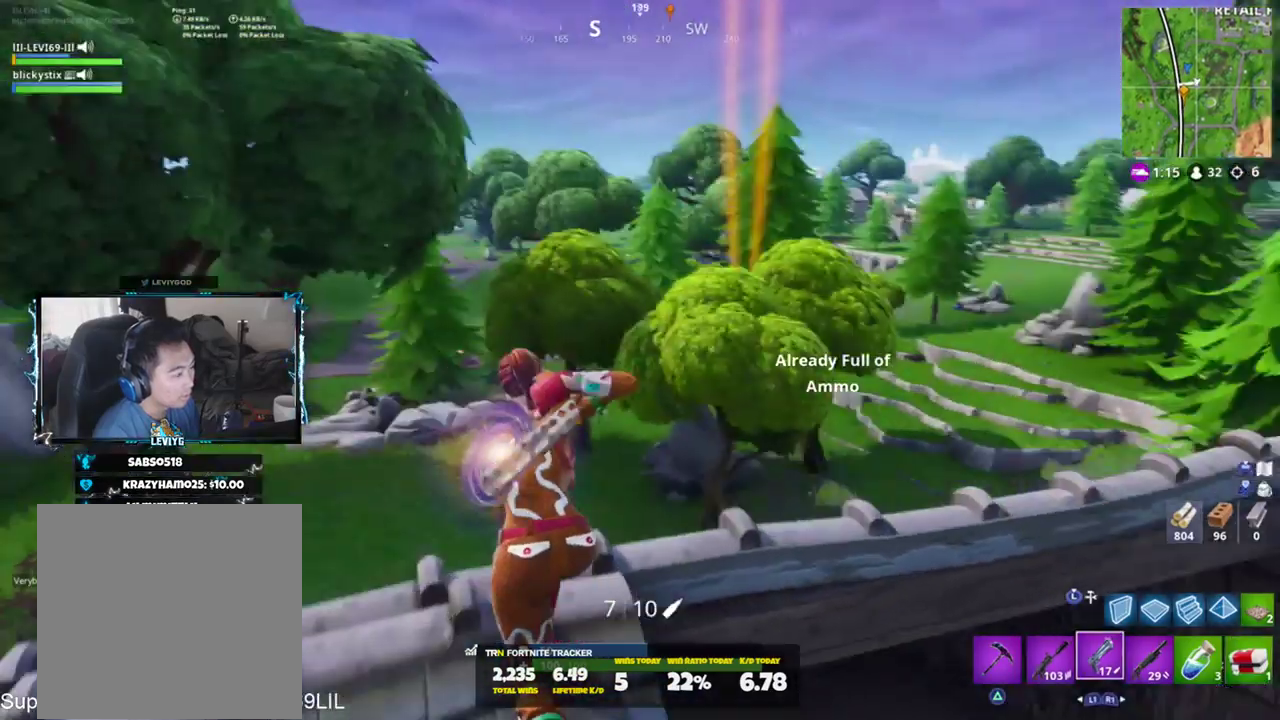
{"buttons": [], "left_stick": "up", "right_stick": "center", "events": [[83, "SQUARE", "down"], [133, "right_stick", "right"], [183, "SQUARE", "up"], [200, "right_stick", "center"], [300, "R1", "down"], [300, "right_stick", "left"], [400, "R1", "up"], [467, "right_stick", "center"]]}